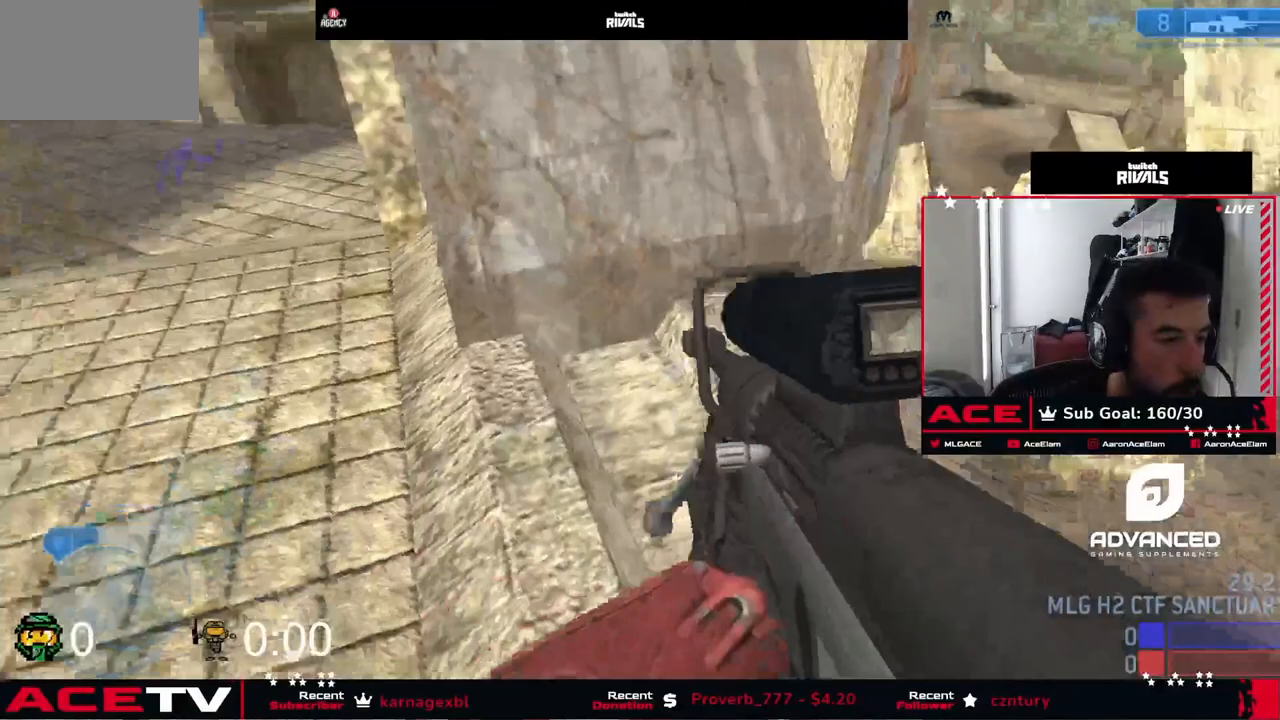
Gameplay with a controller (Xbox layout); each line is a JSON object with the inputs held at the frame after it. "events" lists button and stick changes between this image and that frame as [ms after this image, input, new state], when the widget could be followed in between.
{"buttons": [], "left_stick": "up", "right_stick": "down", "events": [[117, "left_stick", "up"], [400, "right_stick", "down"]]}
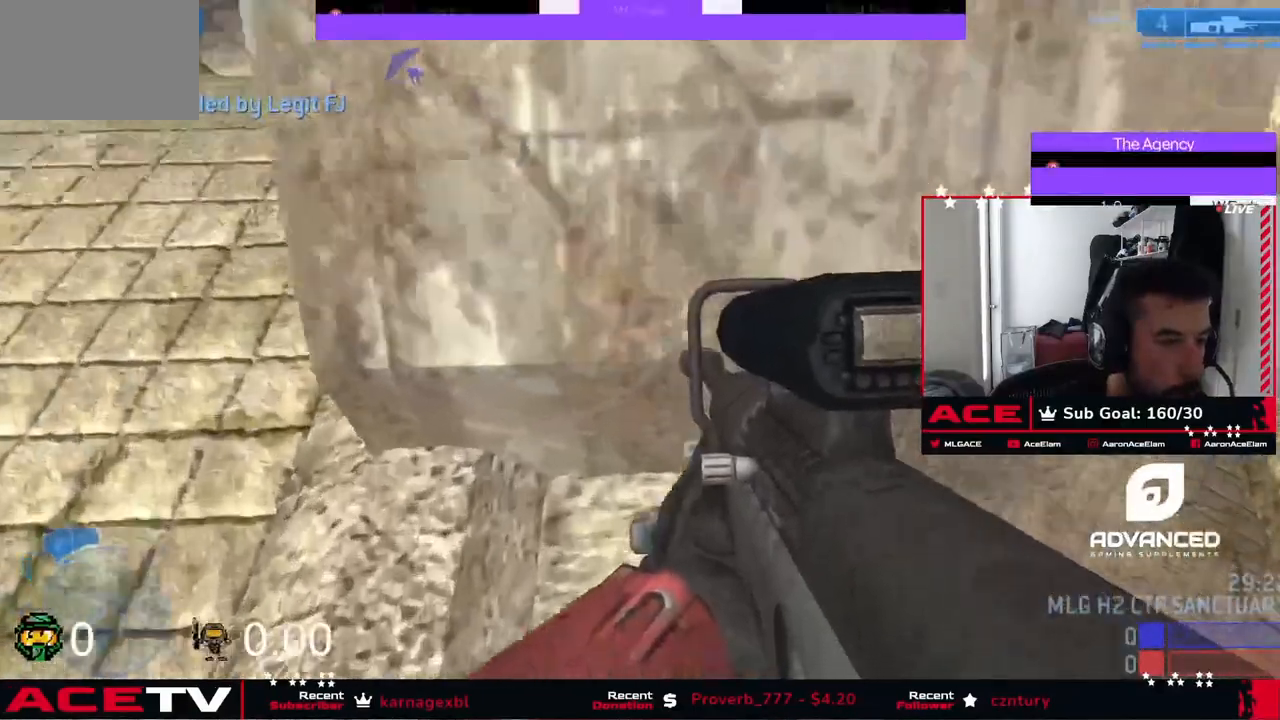
{"buttons": ["L3"], "left_stick": "up", "right_stick": "center", "events": [[34, "A", "down"], [117, "L3", "down"], [167, "A", "up"], [284, "right_stick", "center"]]}
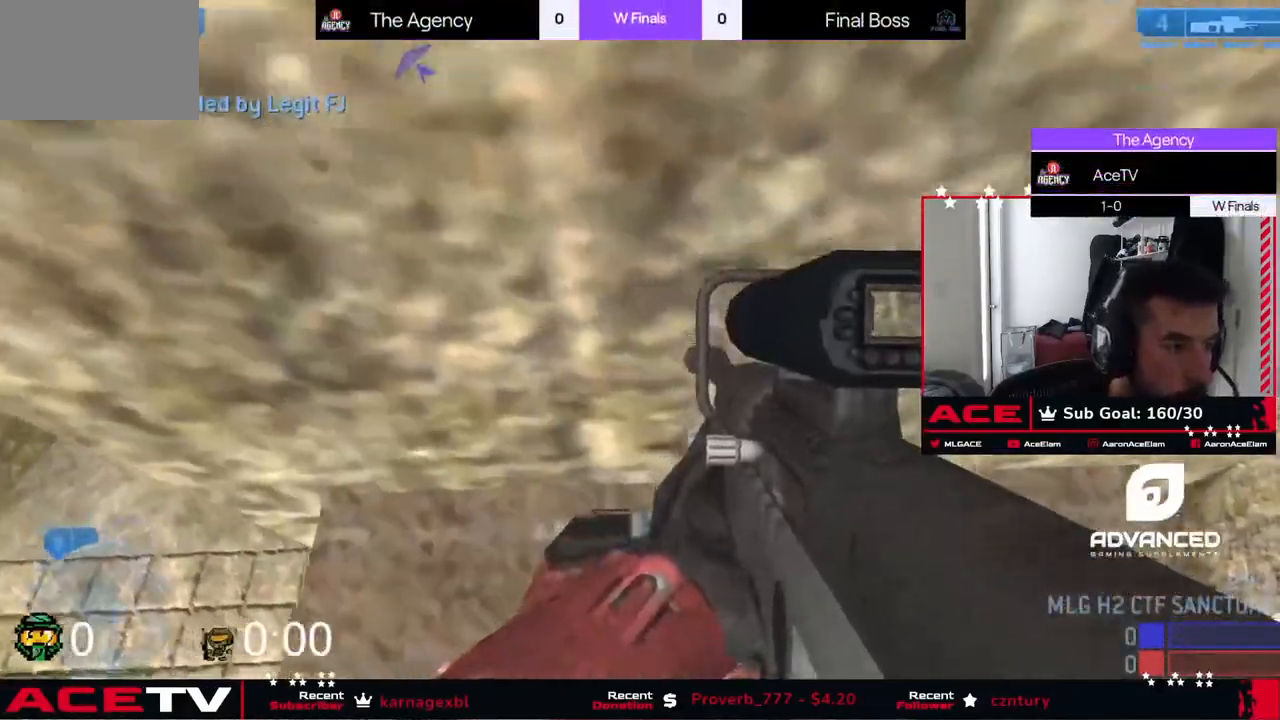
{"buttons": [], "left_stick": "left", "right_stick": "up-left", "events": [[83, "right_stick", "left"], [400, "L3", "up"], [467, "right_stick", "up-left"], [500, "left_stick", "left"]]}
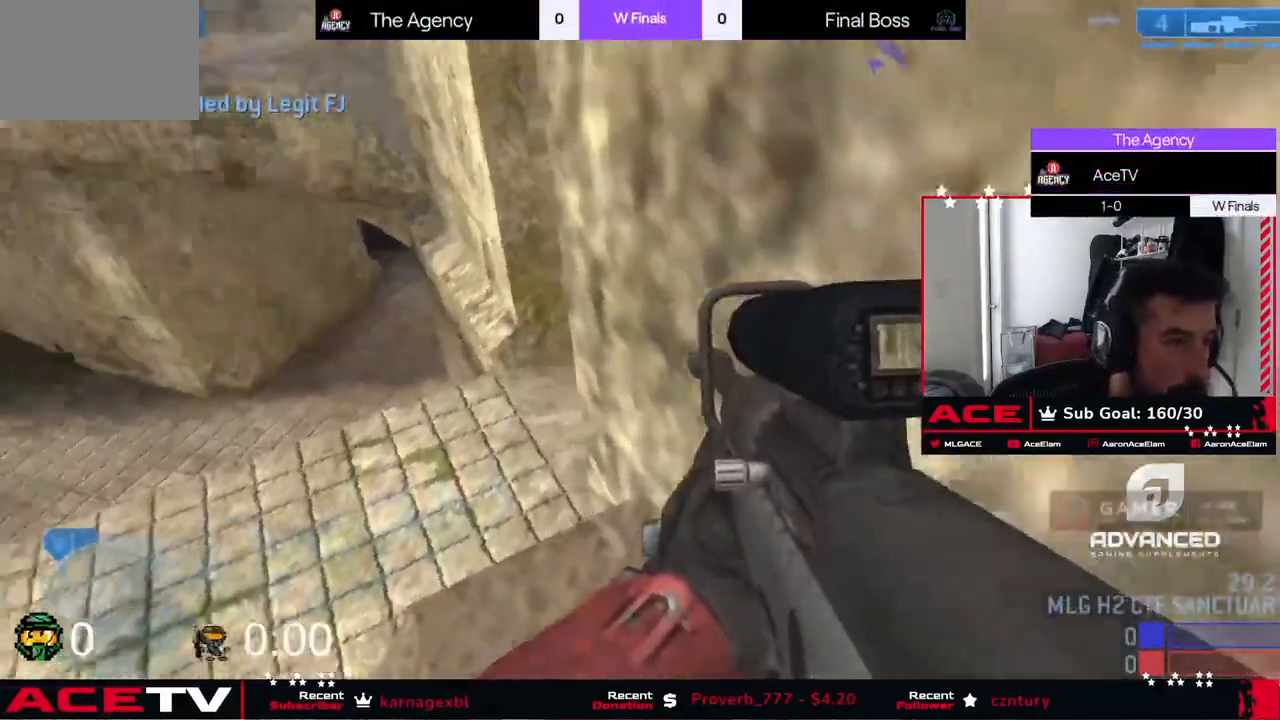
{"buttons": [], "left_stick": "up", "right_stick": "center", "events": [[184, "left_stick", "center"], [301, "right_stick", "center"], [384, "left_stick", "up"]]}